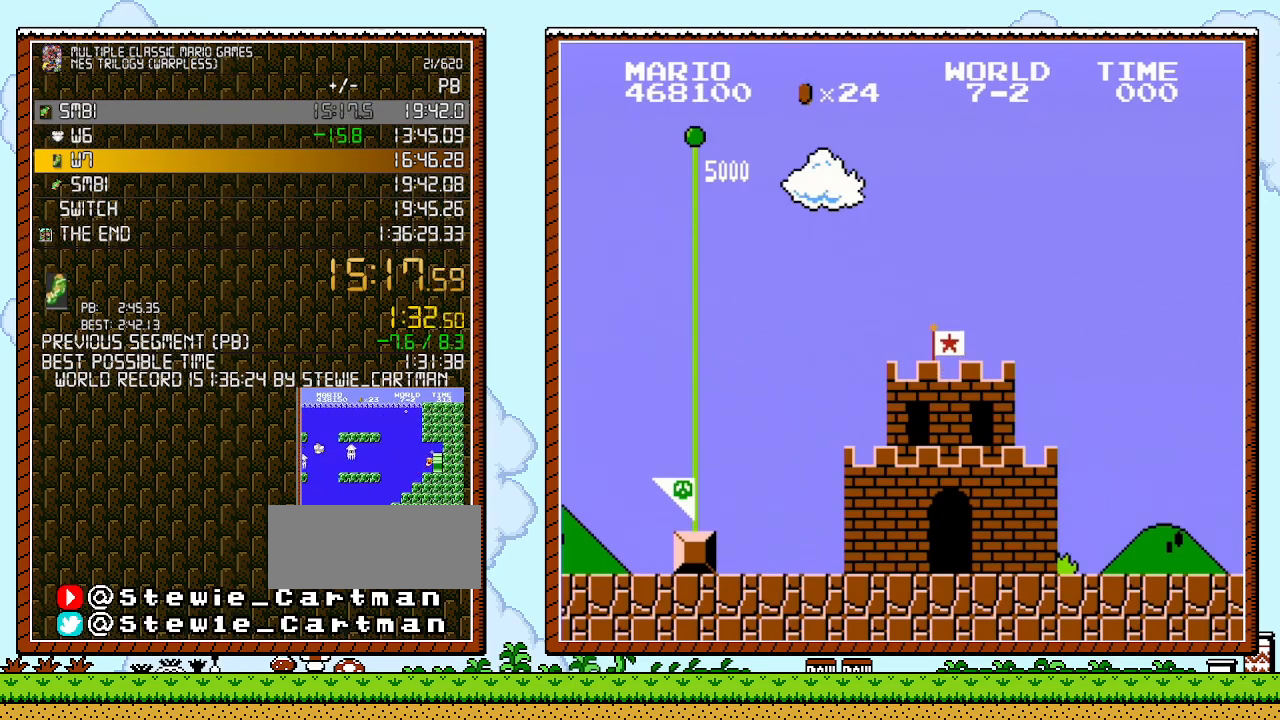
Gameplay with a controller (Nintendo layout); each line is a JSON object with the inputs held at the frame after it. "events" lists button and stick changes between this image and that frame as [ms after this image, input, new state], when the widget could be followed in between. Not read: HOME L1 L2 L3 R1 R2 R3 X Y.
{"buttons": ["B", "DPAD_RIGHT"], "events": [[200, "B", "down"], [267, "DPAD_RIGHT", "down"]]}
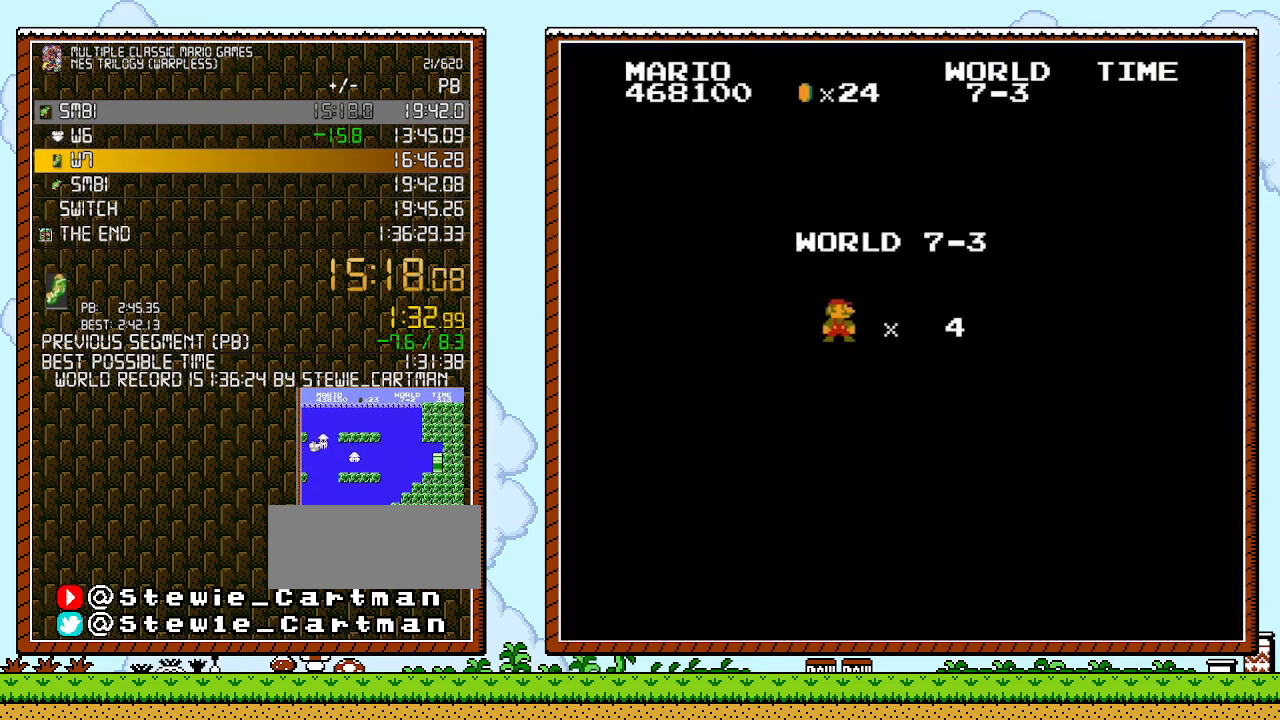
{"buttons": ["B", "DPAD_RIGHT"], "events": []}
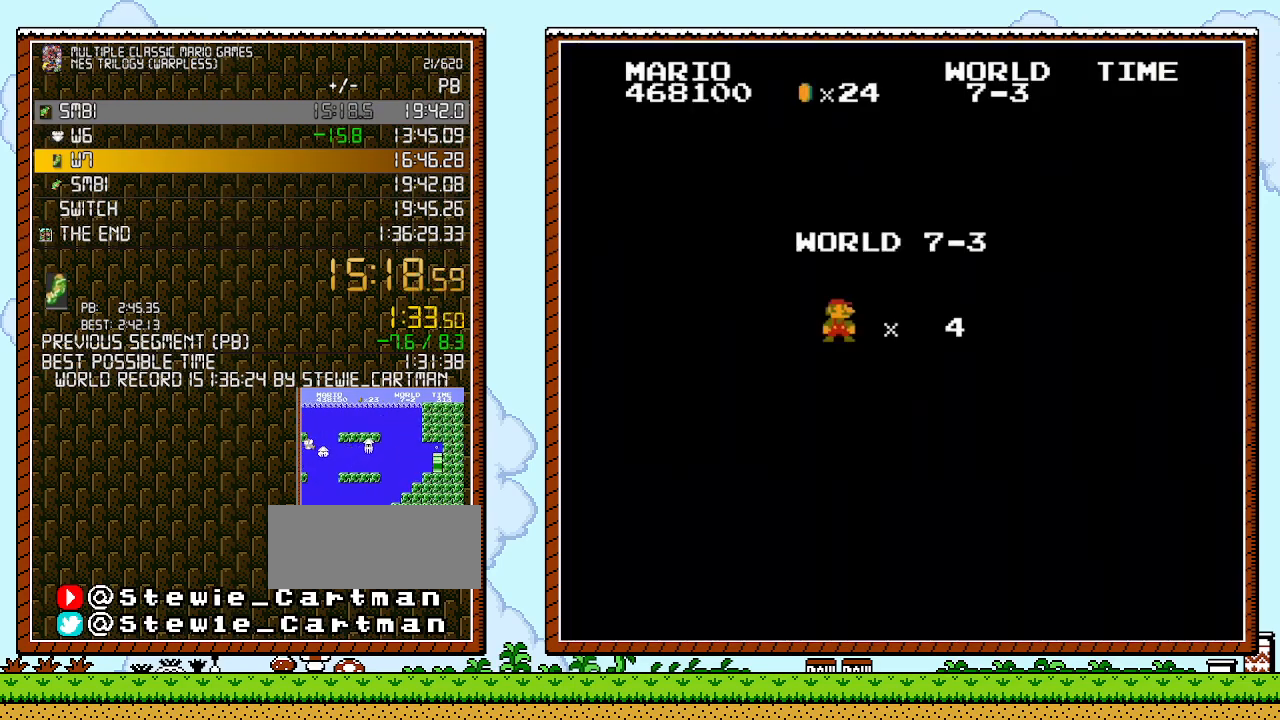
{"buttons": ["B", "DPAD_RIGHT"], "events": []}
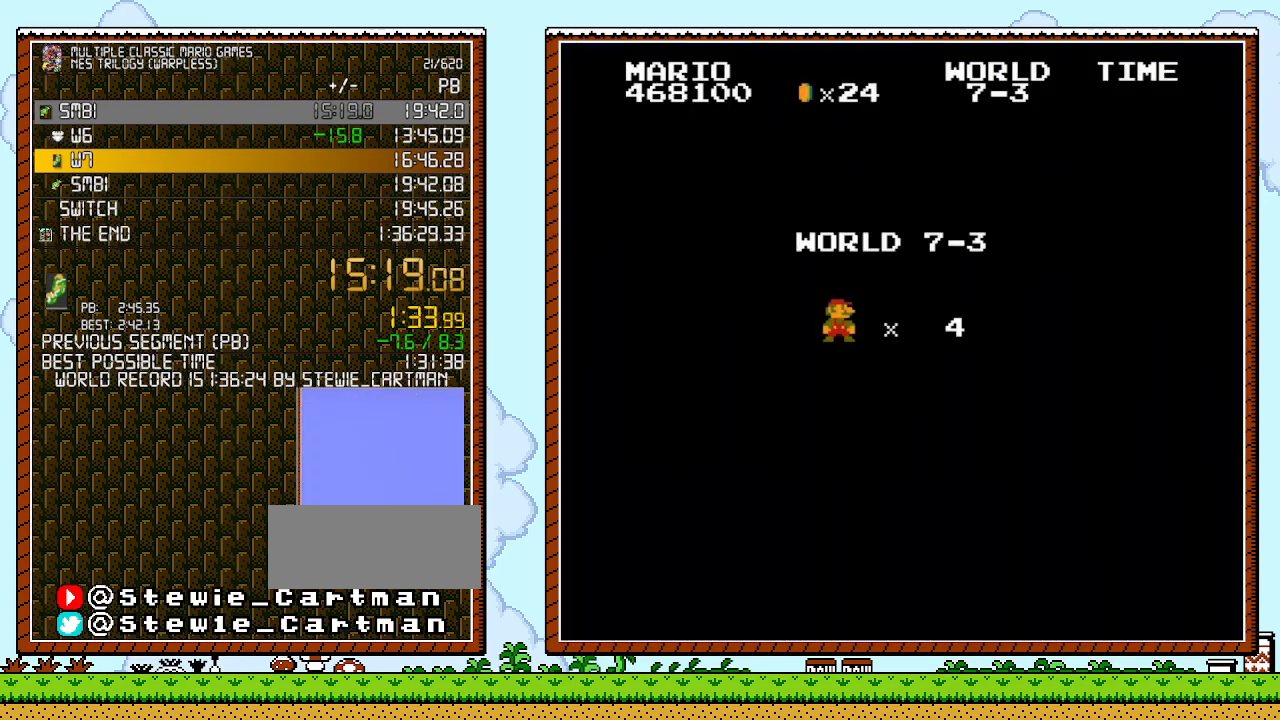
{"buttons": ["B", "DPAD_RIGHT"], "events": []}
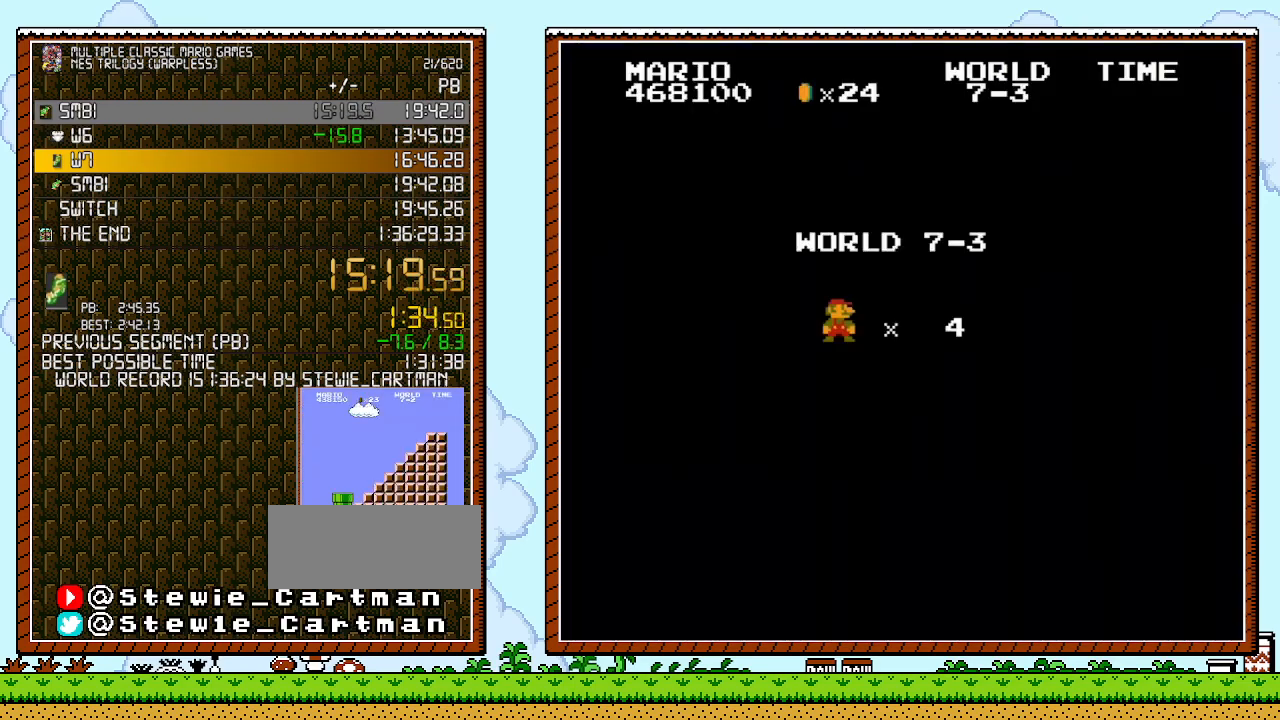
{"buttons": ["B", "DPAD_RIGHT"], "events": []}
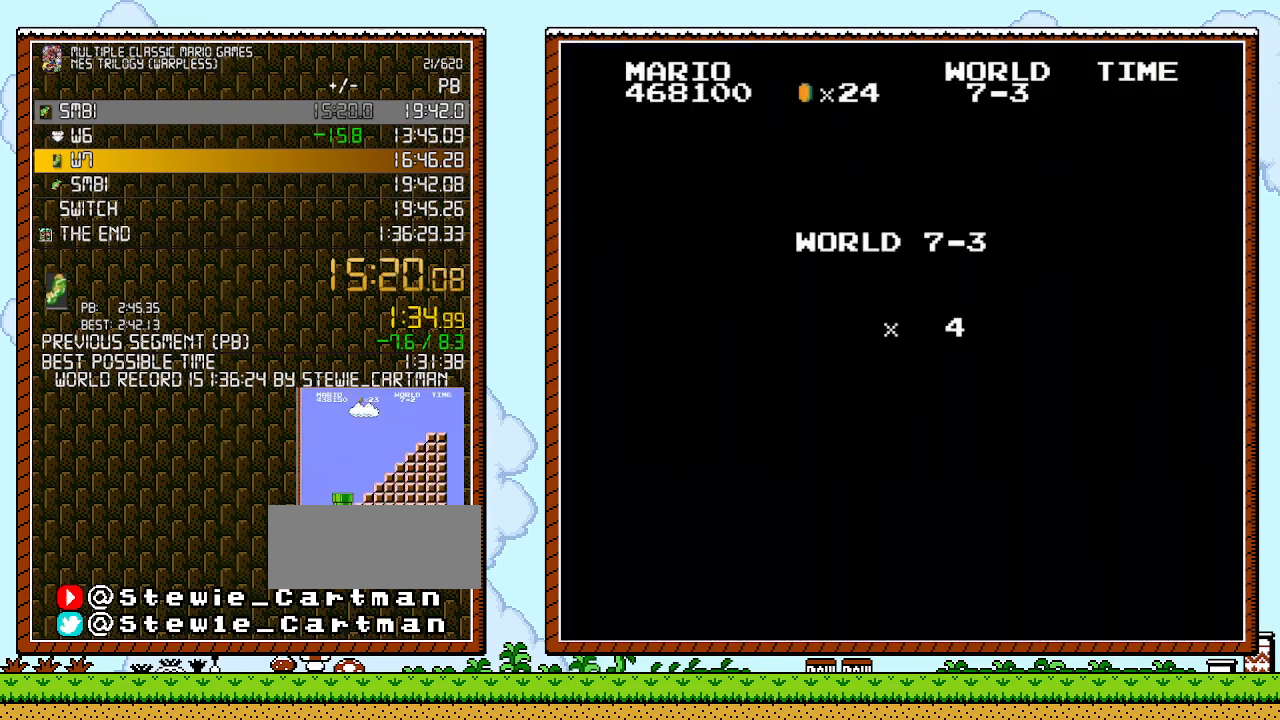
{"buttons": ["B", "DPAD_RIGHT"], "events": []}
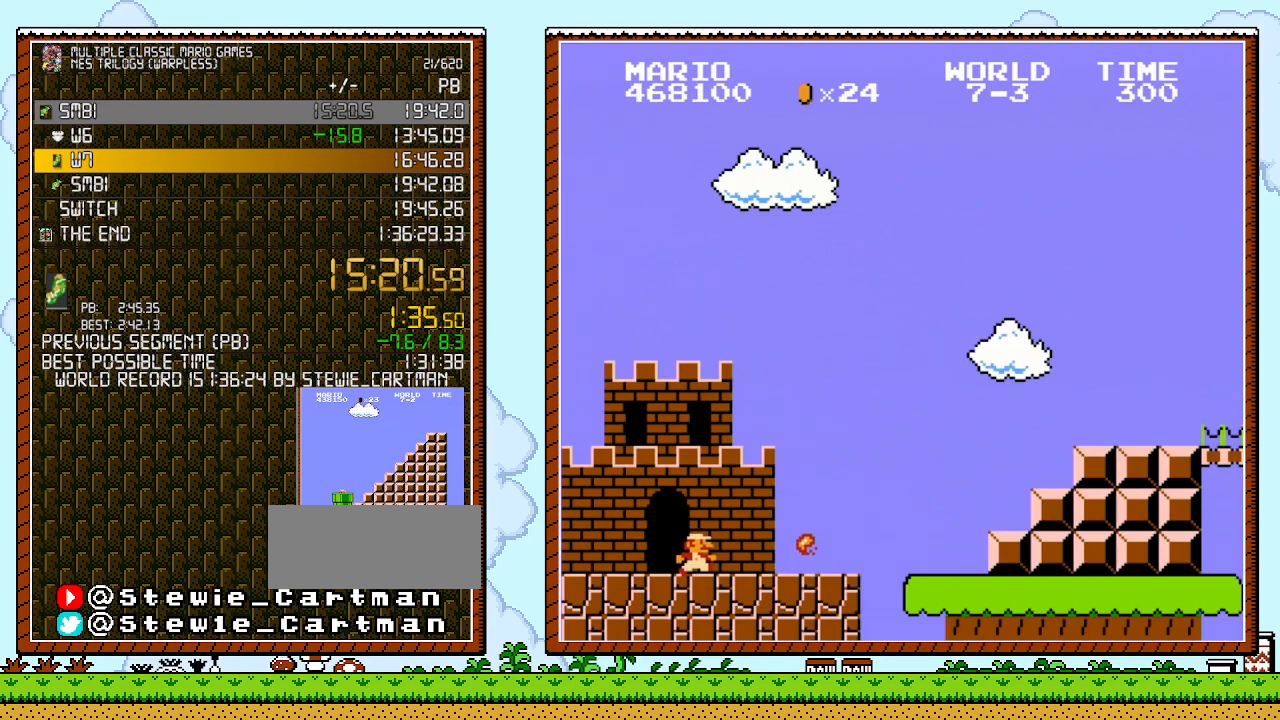
{"buttons": ["B", "DPAD_RIGHT"], "events": []}
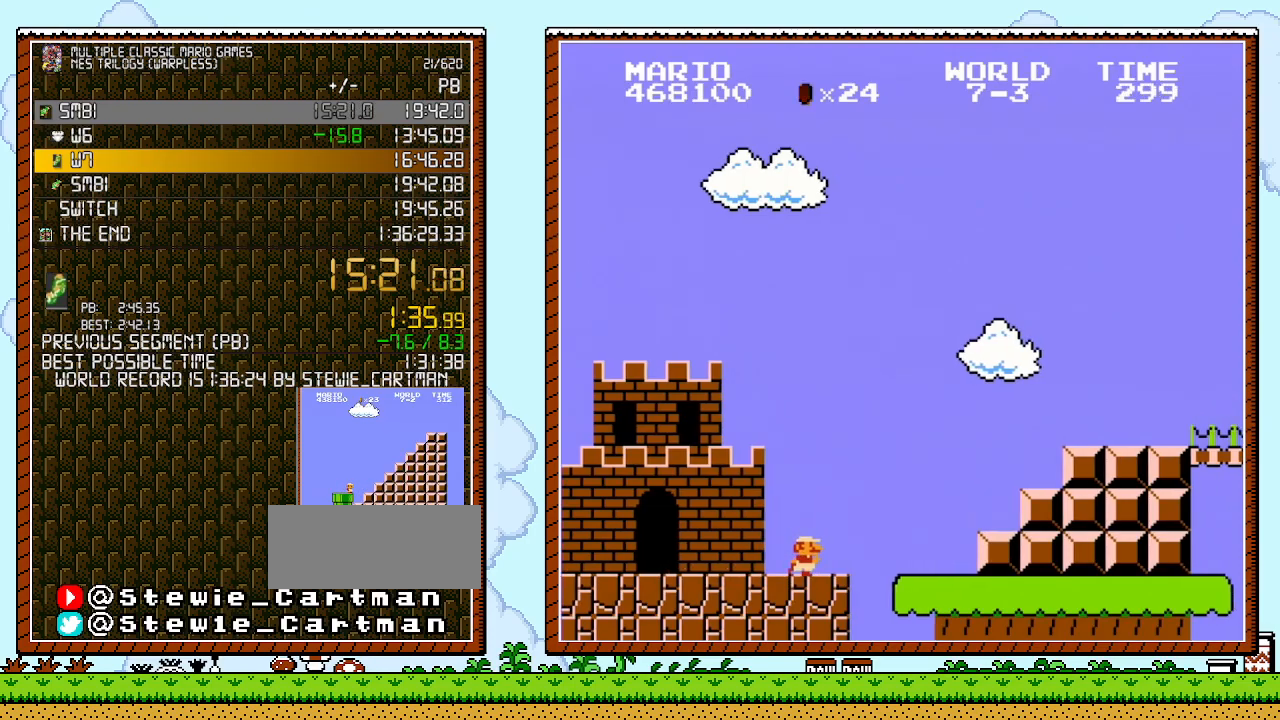
{"buttons": ["B", "DPAD_RIGHT"], "events": []}
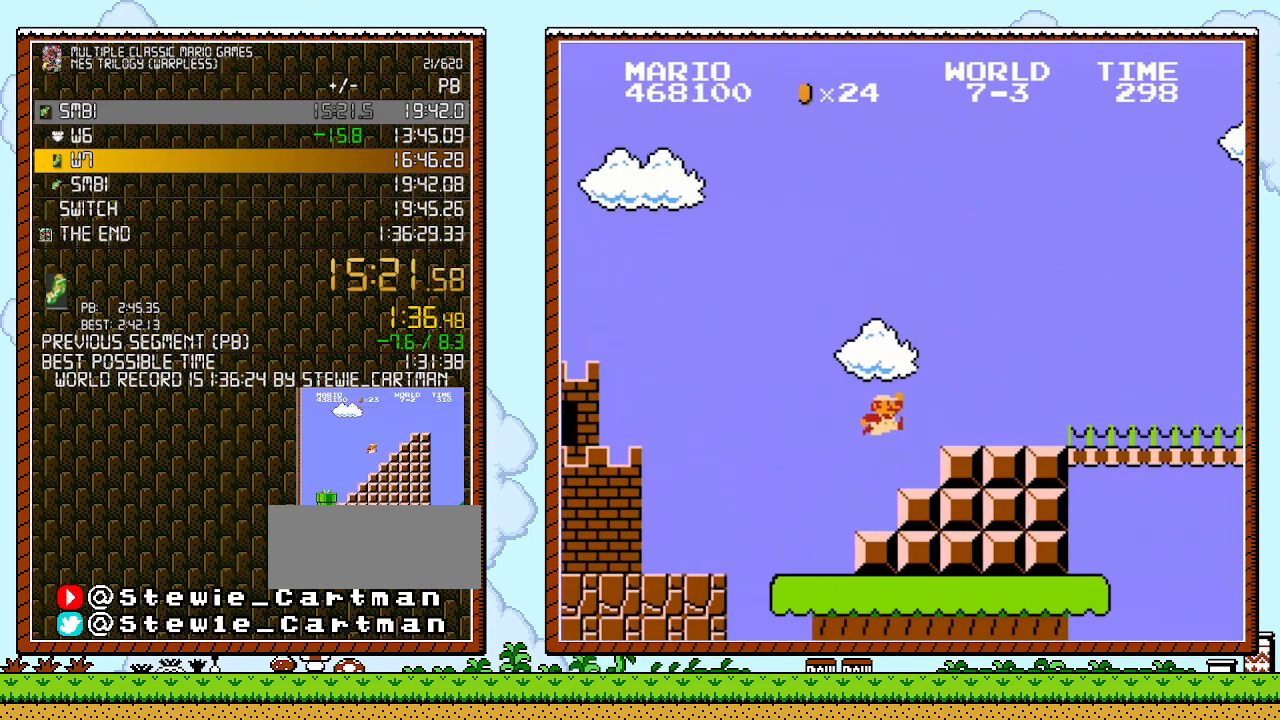
{"buttons": ["DPAD_RIGHT"], "events": [[17, "A", "down"], [383, "A", "up"], [383, "B", "up"]]}
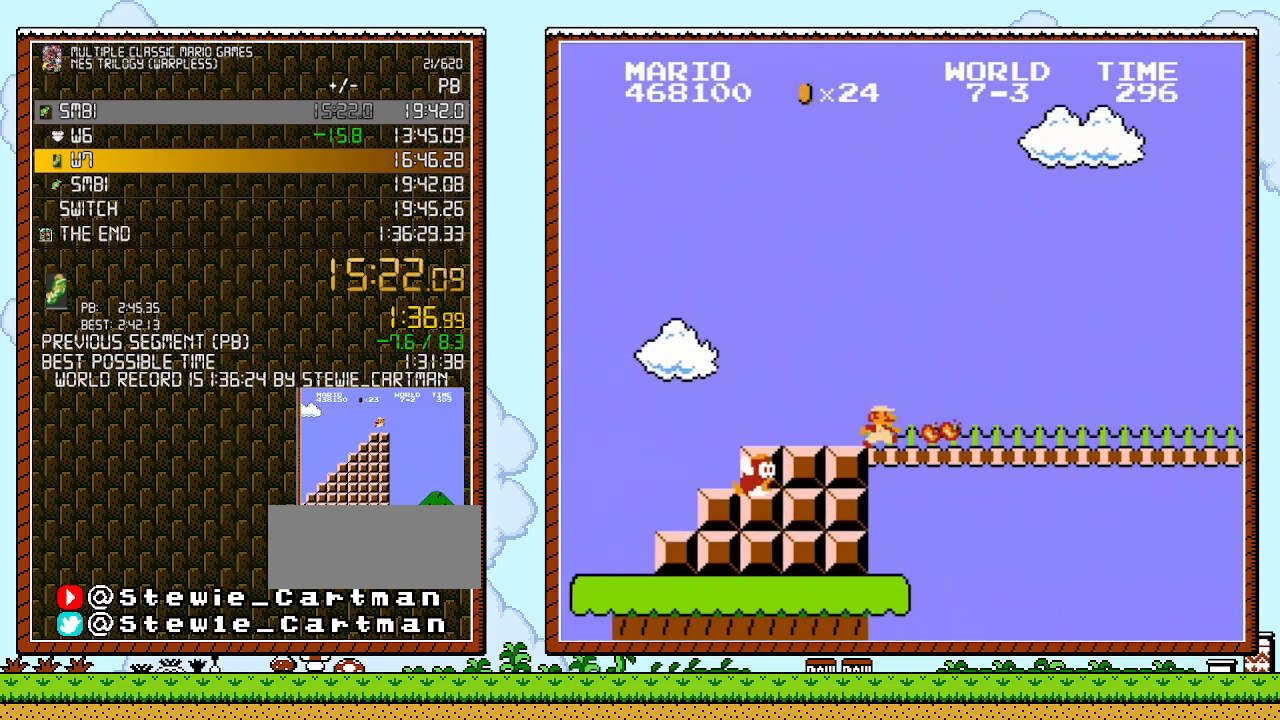
{"buttons": ["B", "DPAD_RIGHT"], "events": [[50, "B", "down"]]}
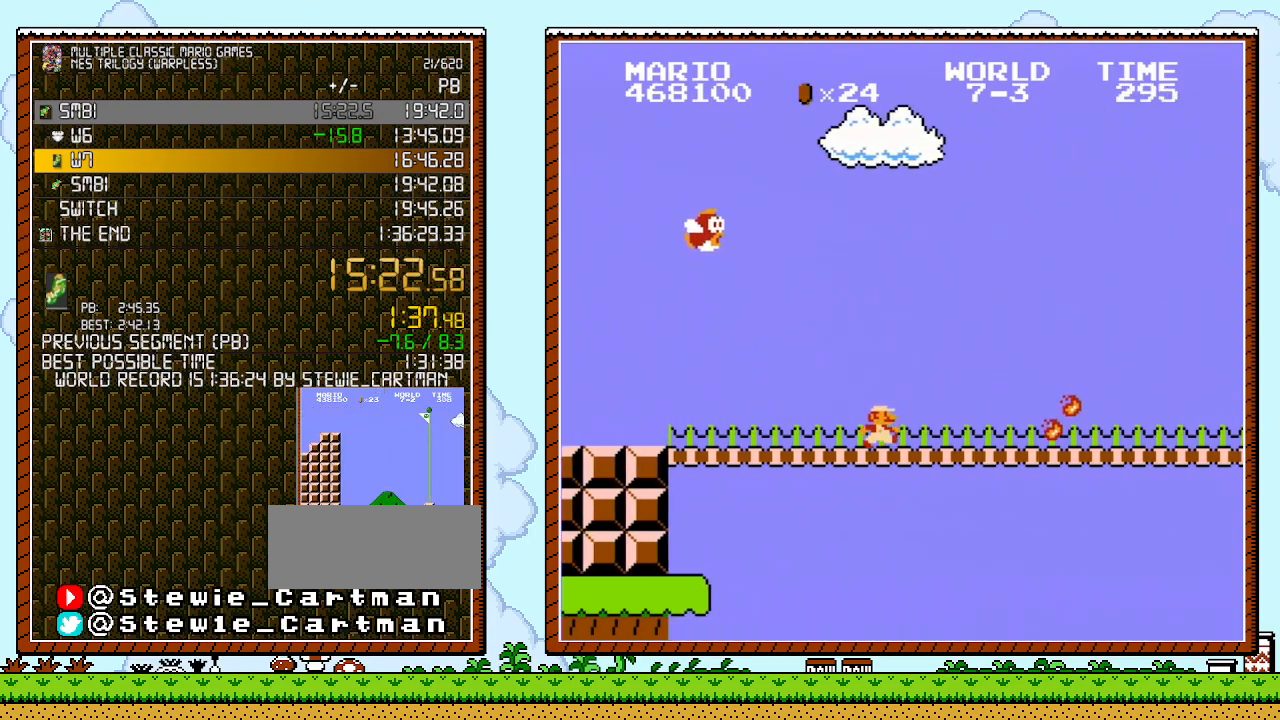
{"buttons": ["B", "DPAD_RIGHT"], "events": []}
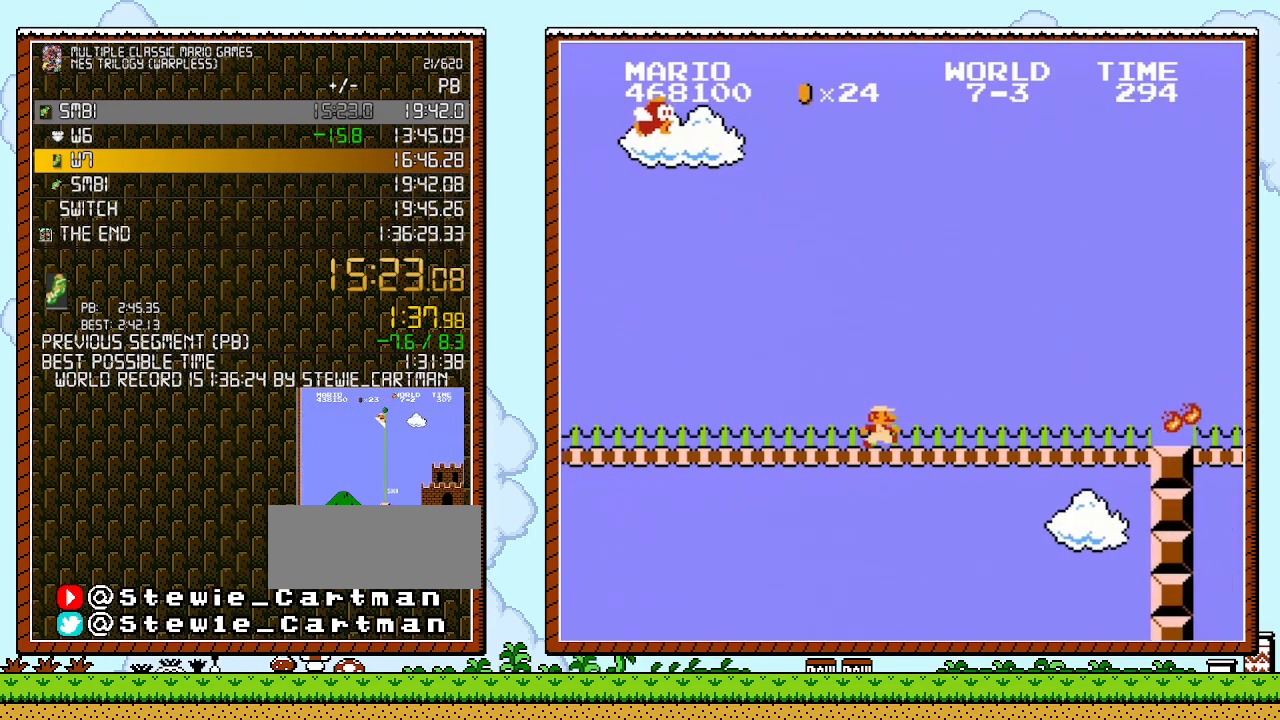
{"buttons": ["B", "DPAD_RIGHT"], "events": []}
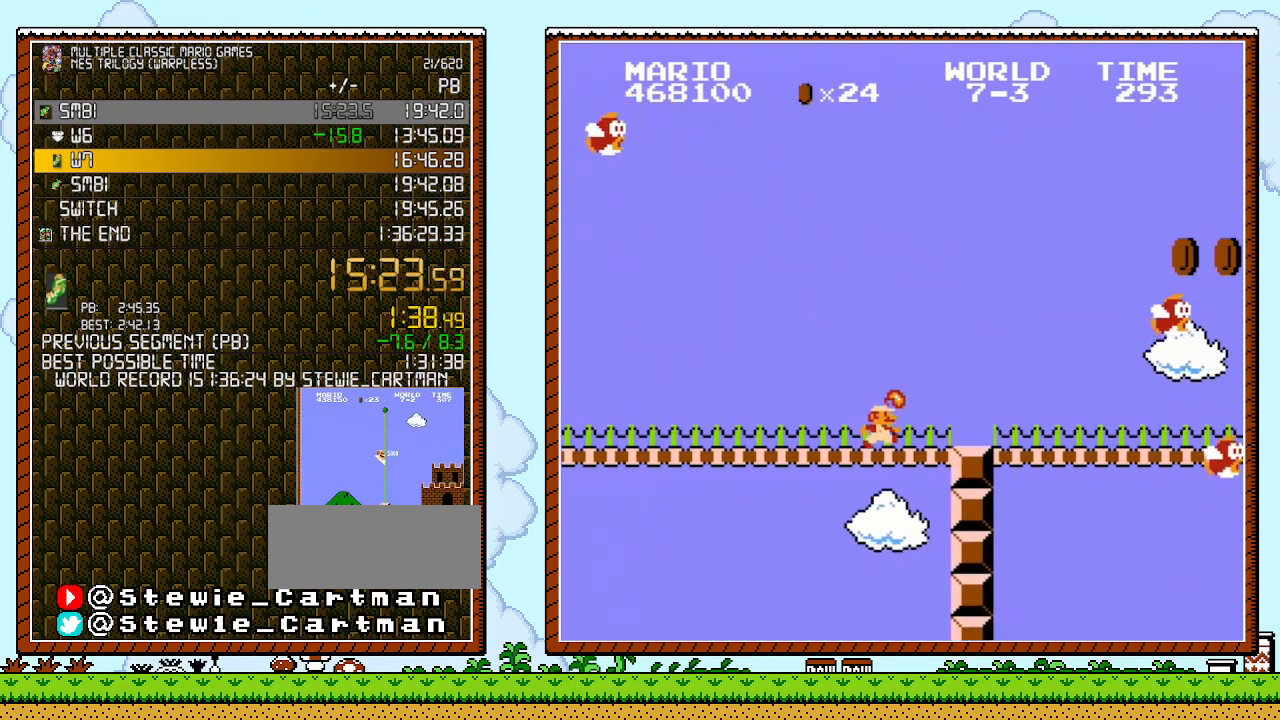
{"buttons": ["B", "DPAD_RIGHT"], "events": [[117, "B", "up"], [200, "B", "down"], [233, "B", "up"], [267, "B", "down"]]}
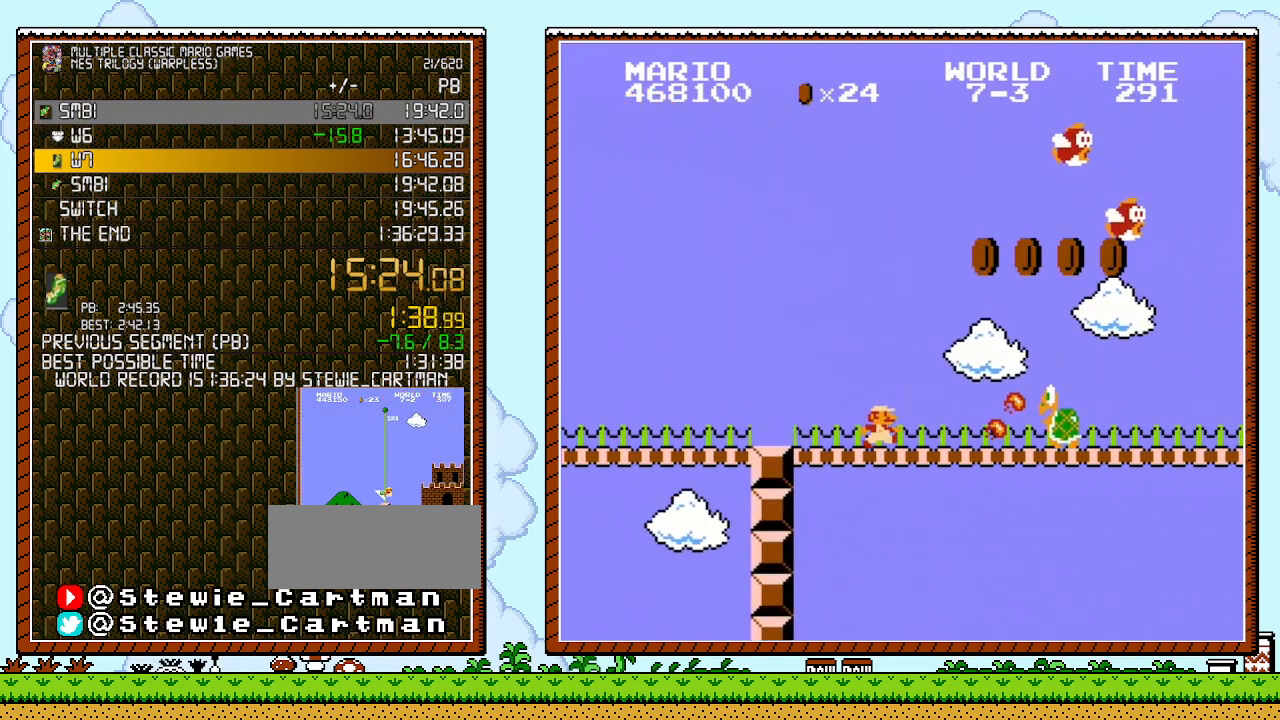
{"buttons": ["B", "DPAD_RIGHT"], "events": []}
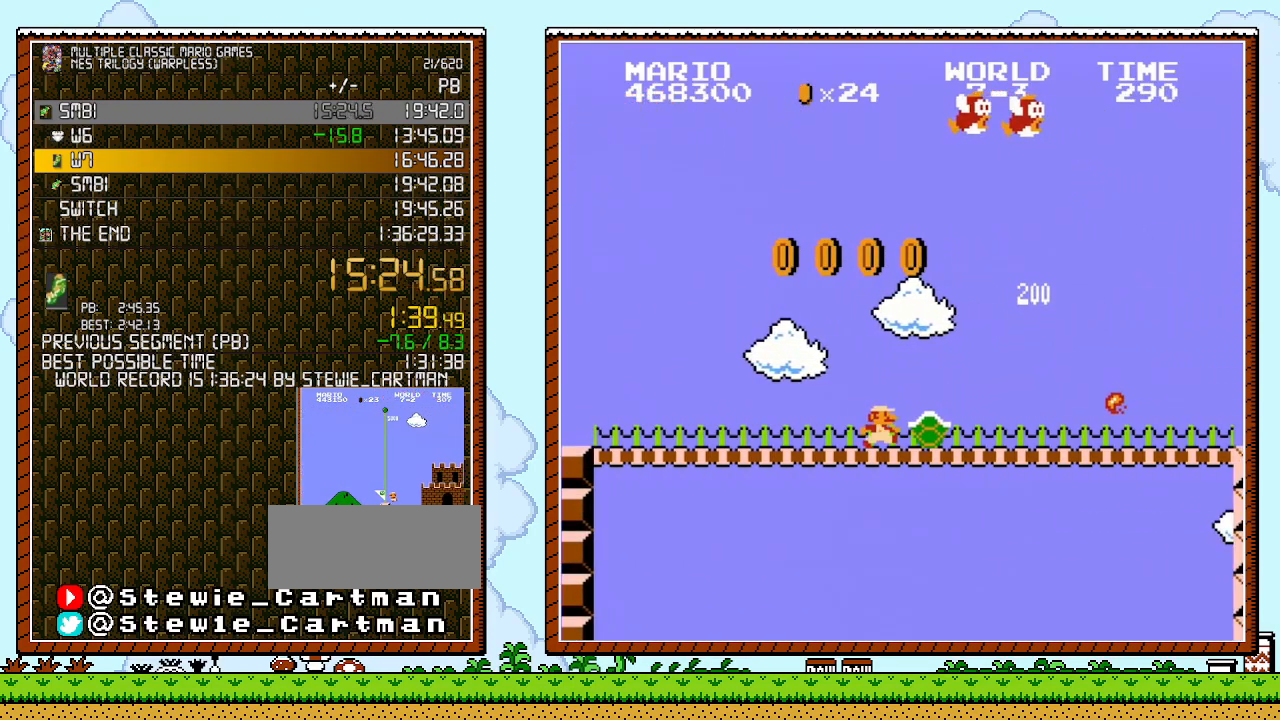
{"buttons": ["B", "DPAD_RIGHT"], "events": []}
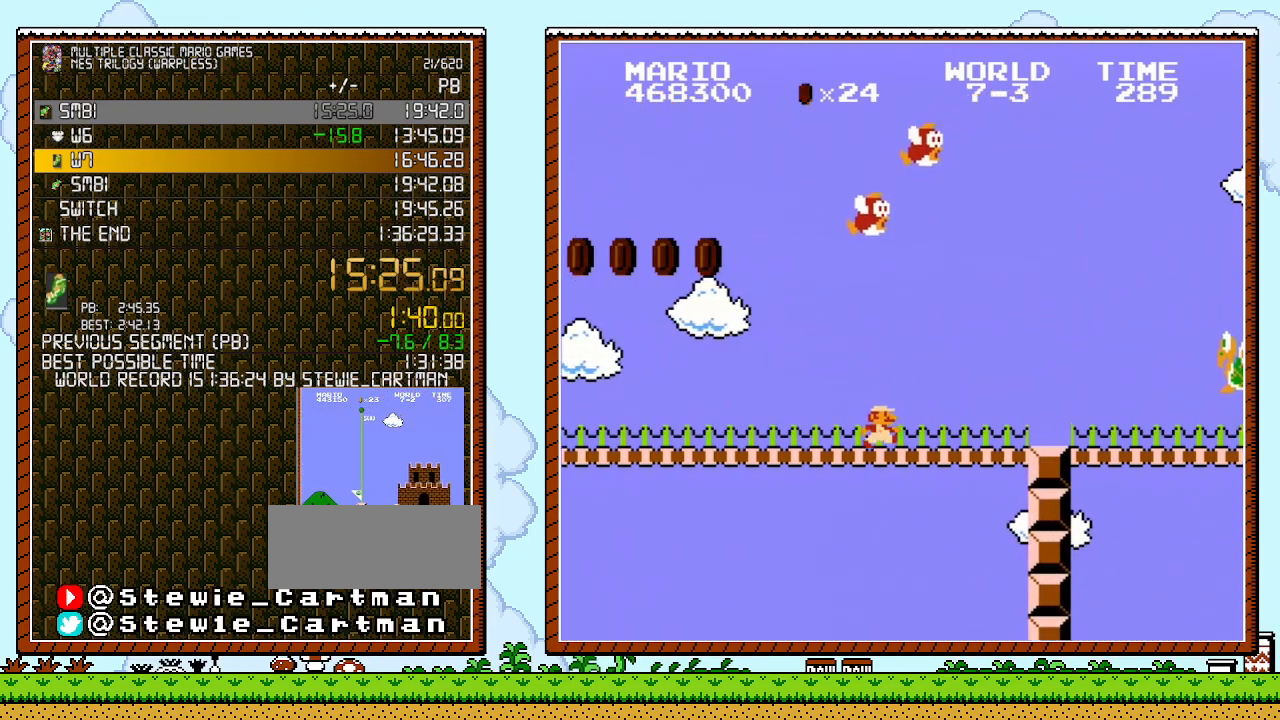
{"buttons": ["B", "DPAD_RIGHT"], "events": []}
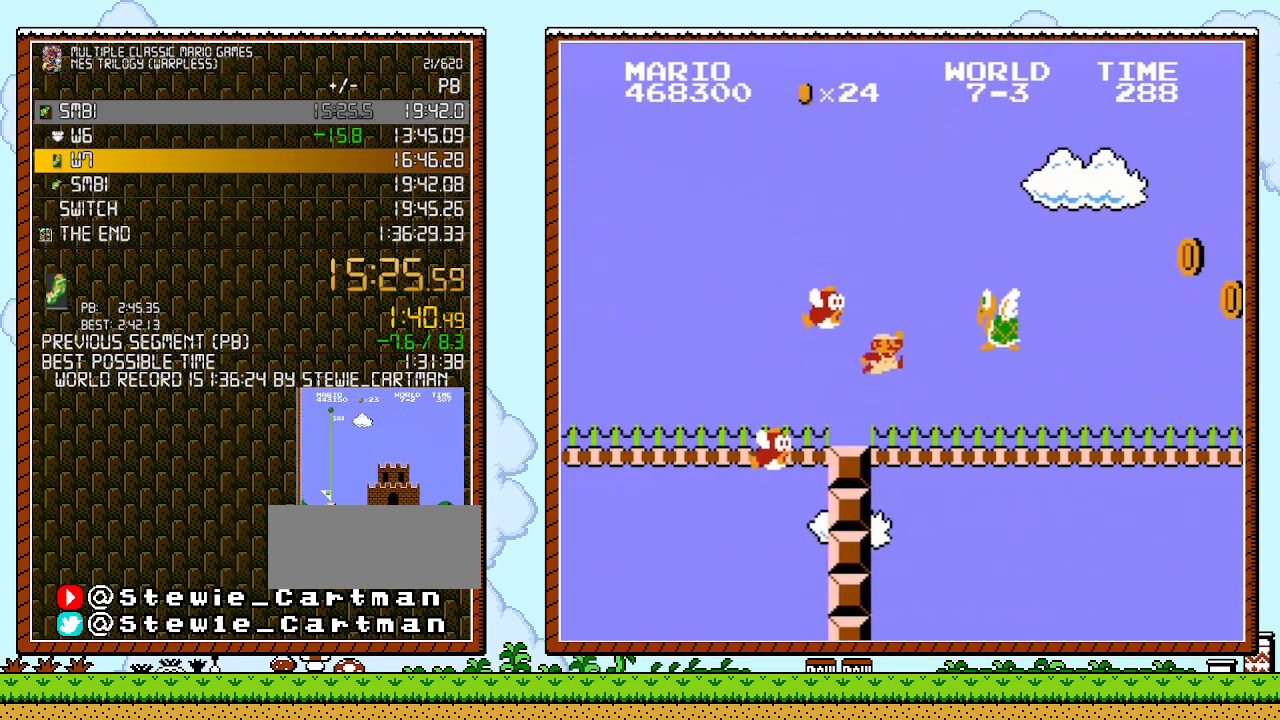
{"buttons": ["B", "DPAD_RIGHT"], "events": [[133, "A", "down"], [400, "A", "up"]]}
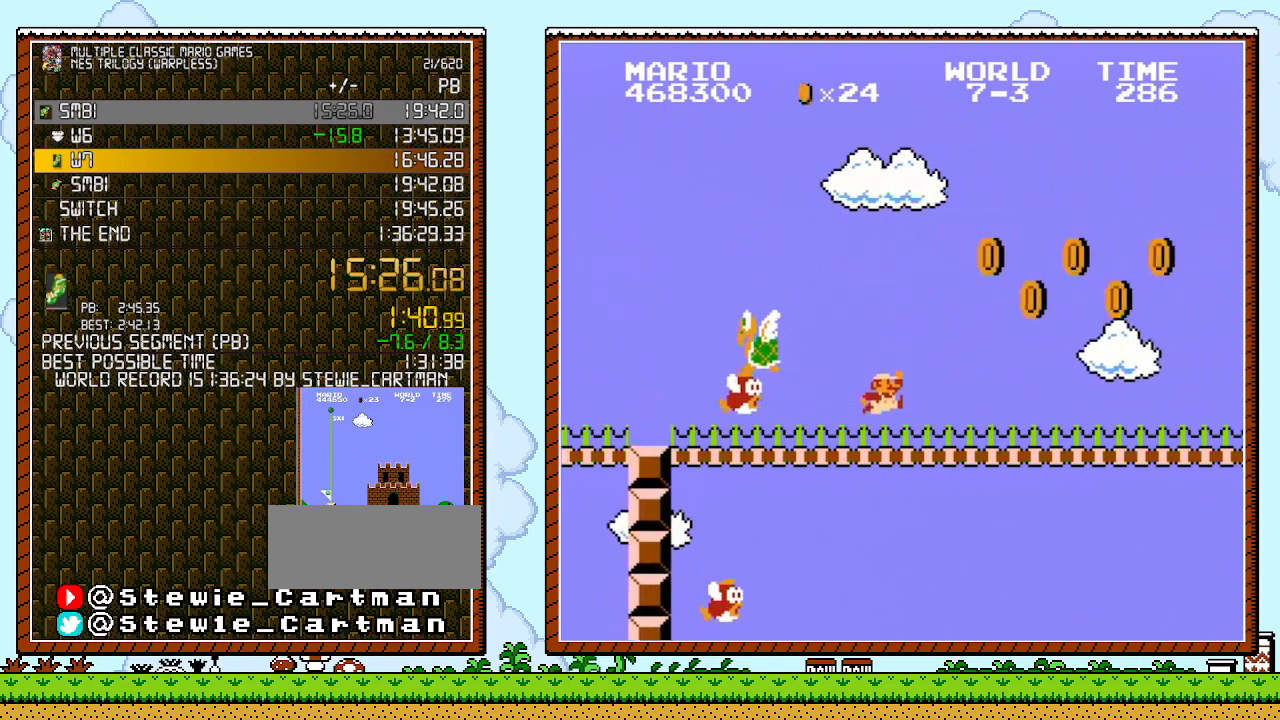
{"buttons": ["B", "DPAD_RIGHT"], "events": []}
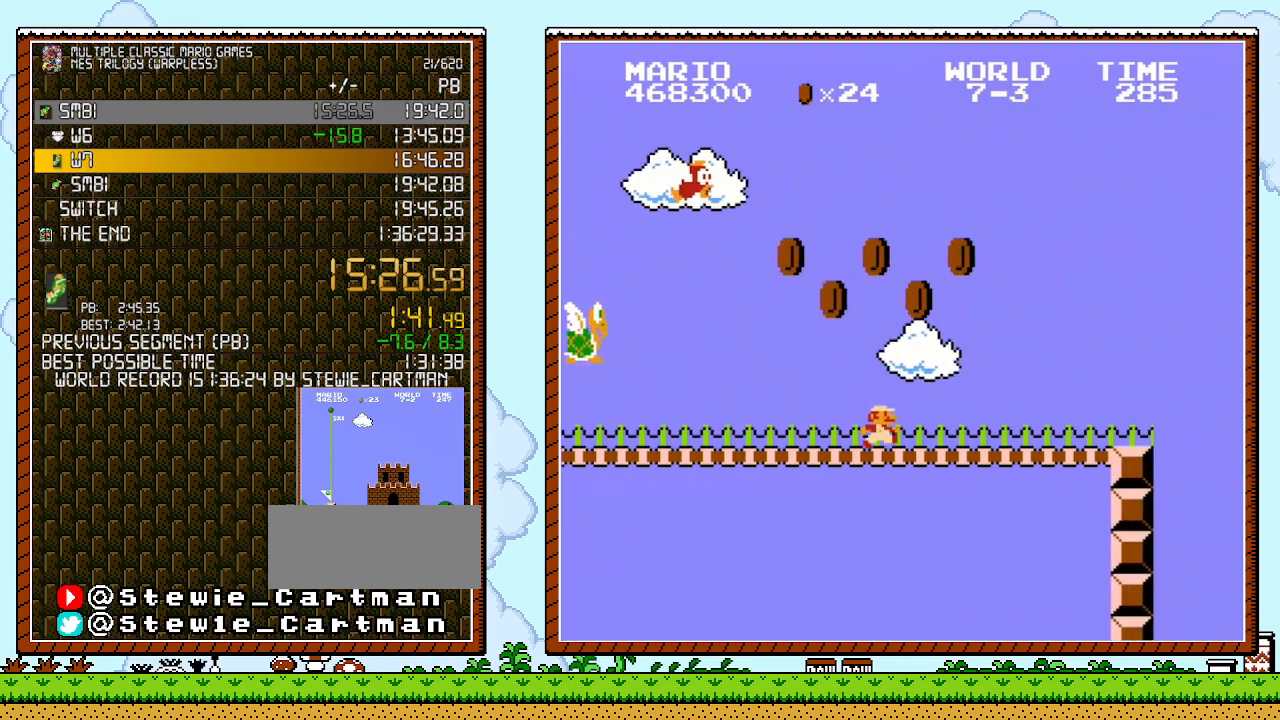
{"buttons": ["B", "DPAD_RIGHT"], "events": []}
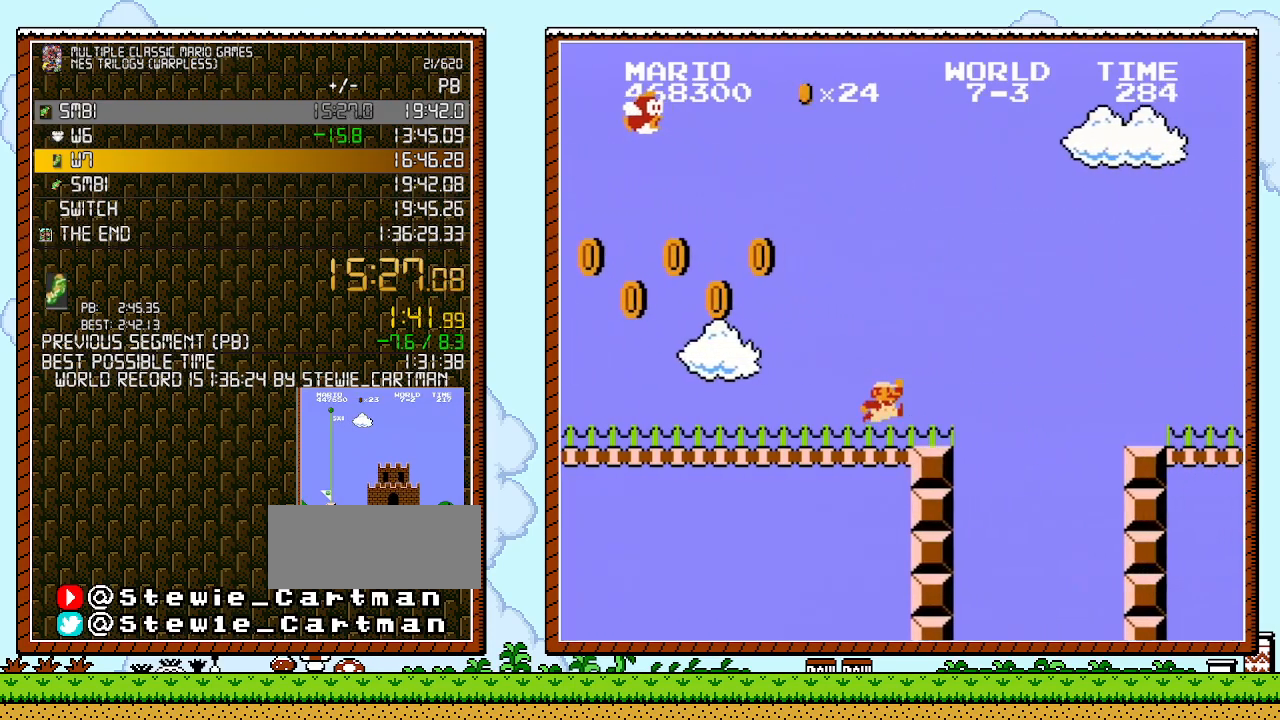
{"buttons": ["A", "B", "DPAD_RIGHT"], "events": [[200, "A", "down"]]}
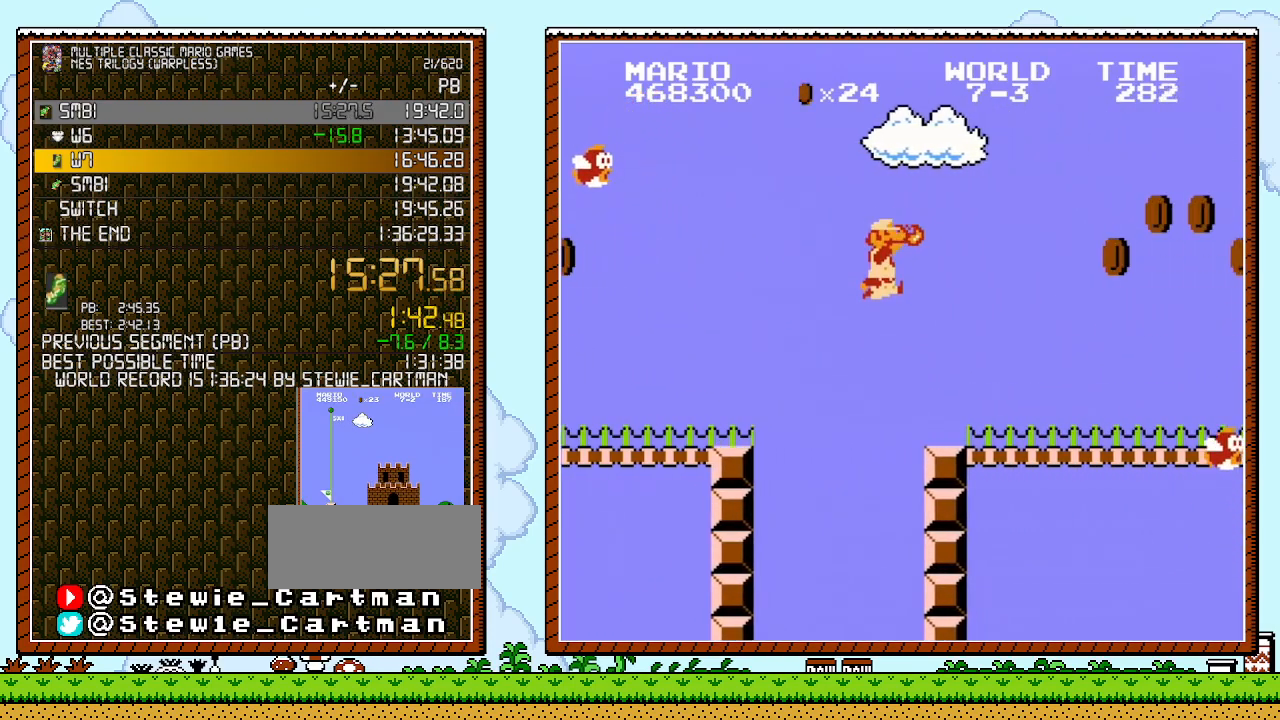
{"buttons": ["B", "DPAD_RIGHT"], "events": [[50, "A", "up"], [83, "B", "up"], [133, "B", "down"], [167, "B", "up"], [200, "B", "down"]]}
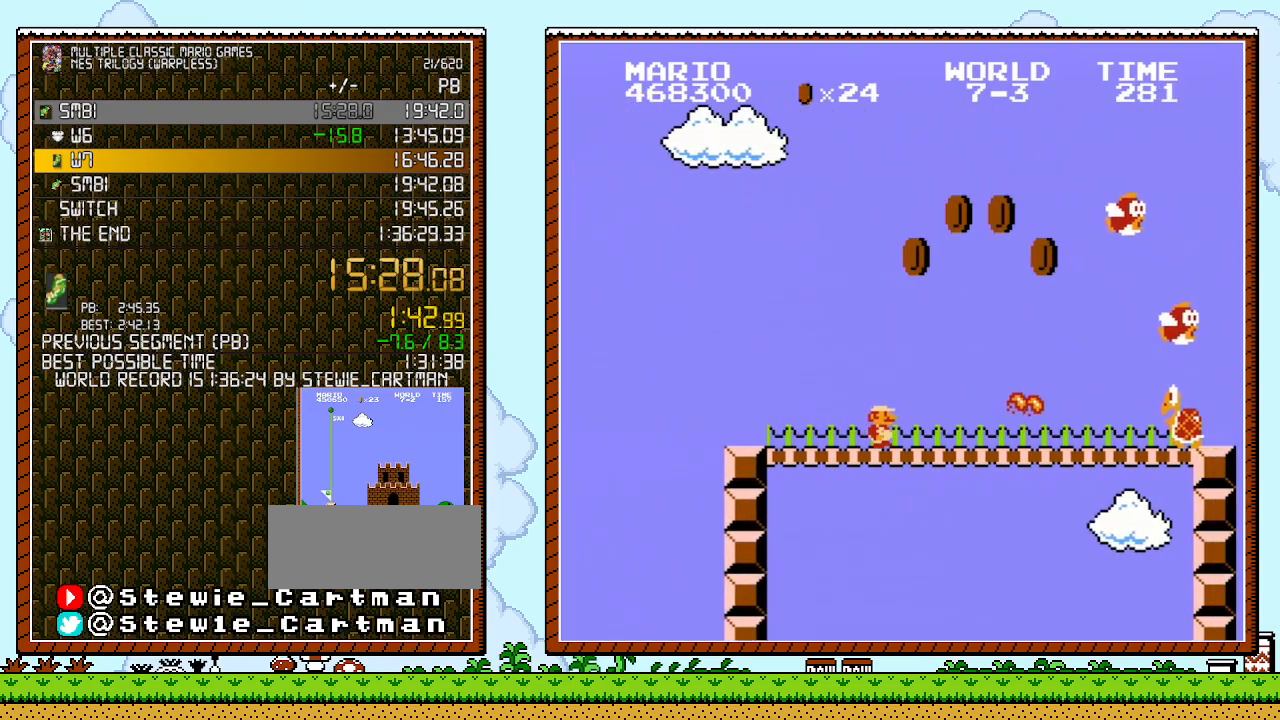
{"buttons": ["B", "DPAD_RIGHT"], "events": []}
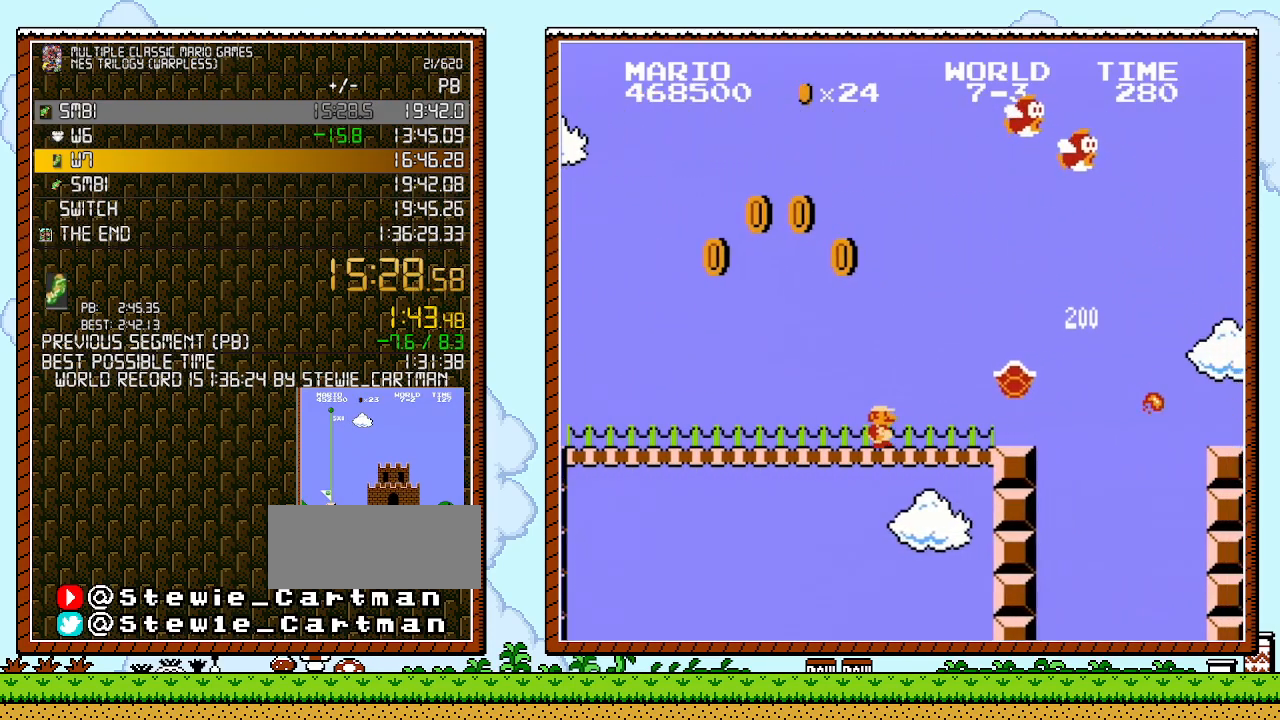
{"buttons": ["B", "DPAD_RIGHT"], "events": []}
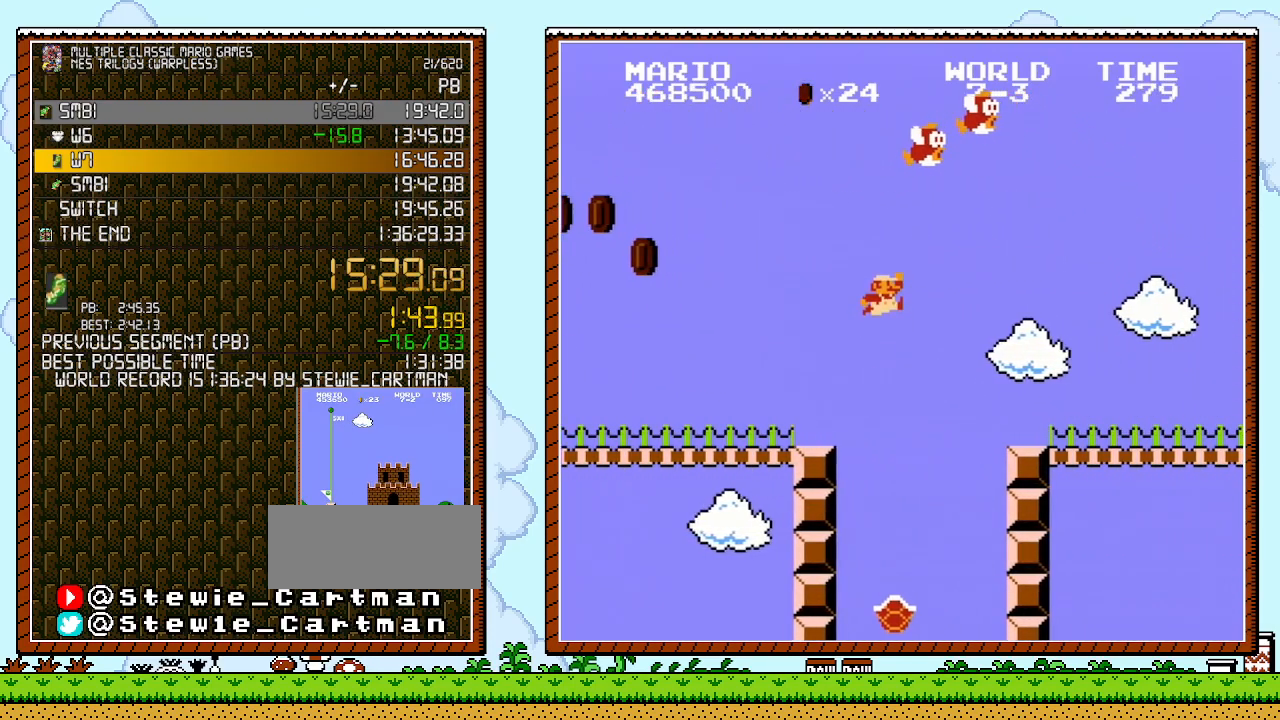
{"buttons": ["B", "DPAD_UP", "DPAD_RIGHT"], "events": [[50, "A", "down"], [233, "A", "up"], [233, "B", "up"], [333, "DPAD_UP", "down"], [400, "B", "down"]]}
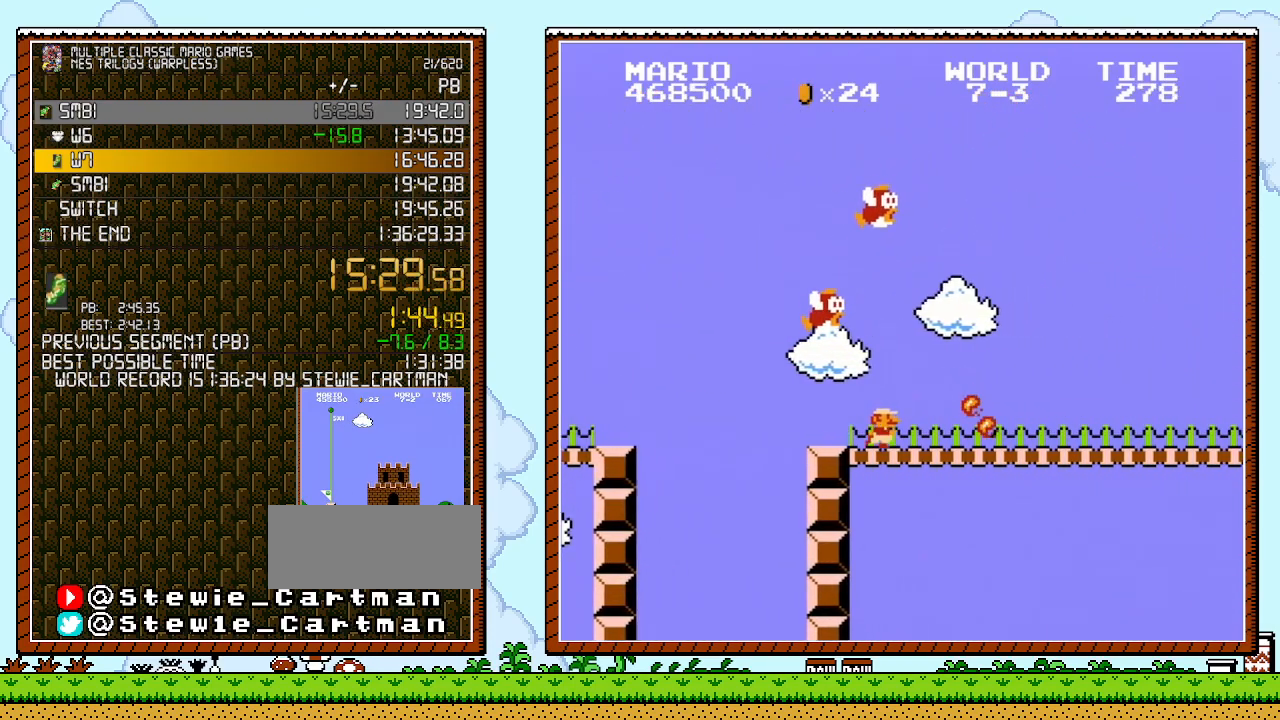
{"buttons": ["B", "DPAD_RIGHT"], "events": [[233, "DPAD_UP", "up"]]}
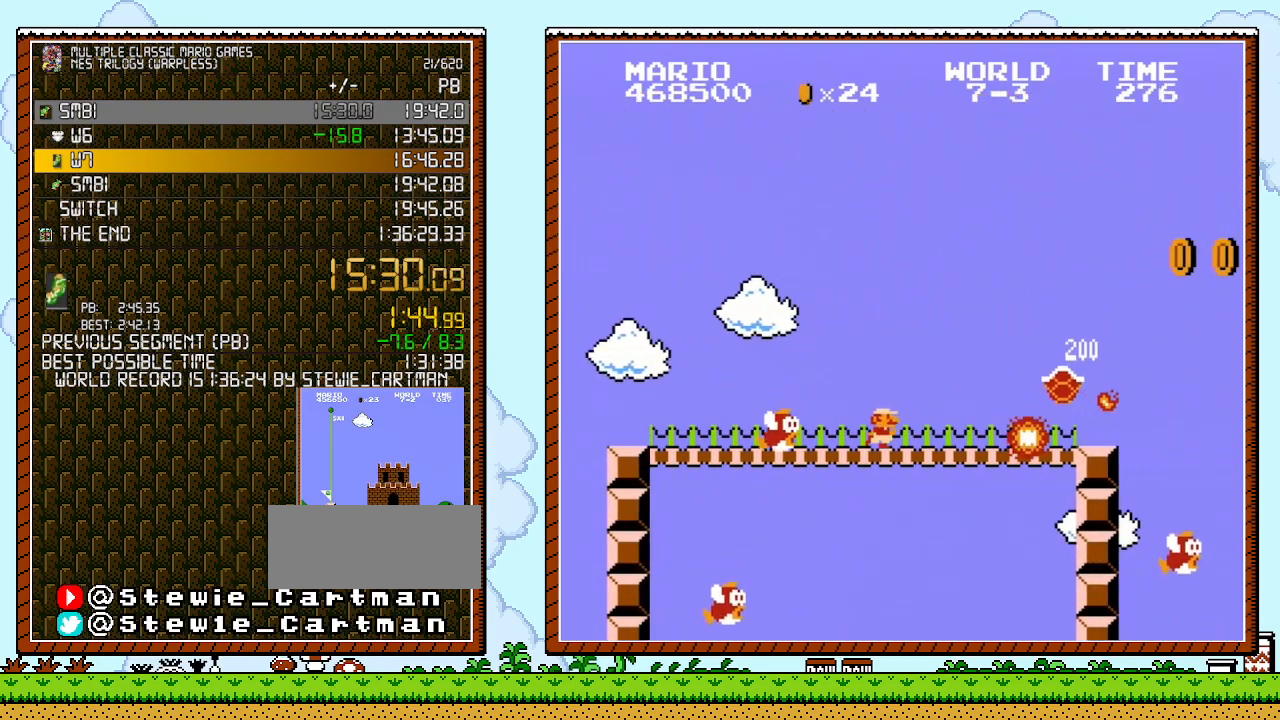
{"buttons": ["B", "DPAD_RIGHT"], "events": []}
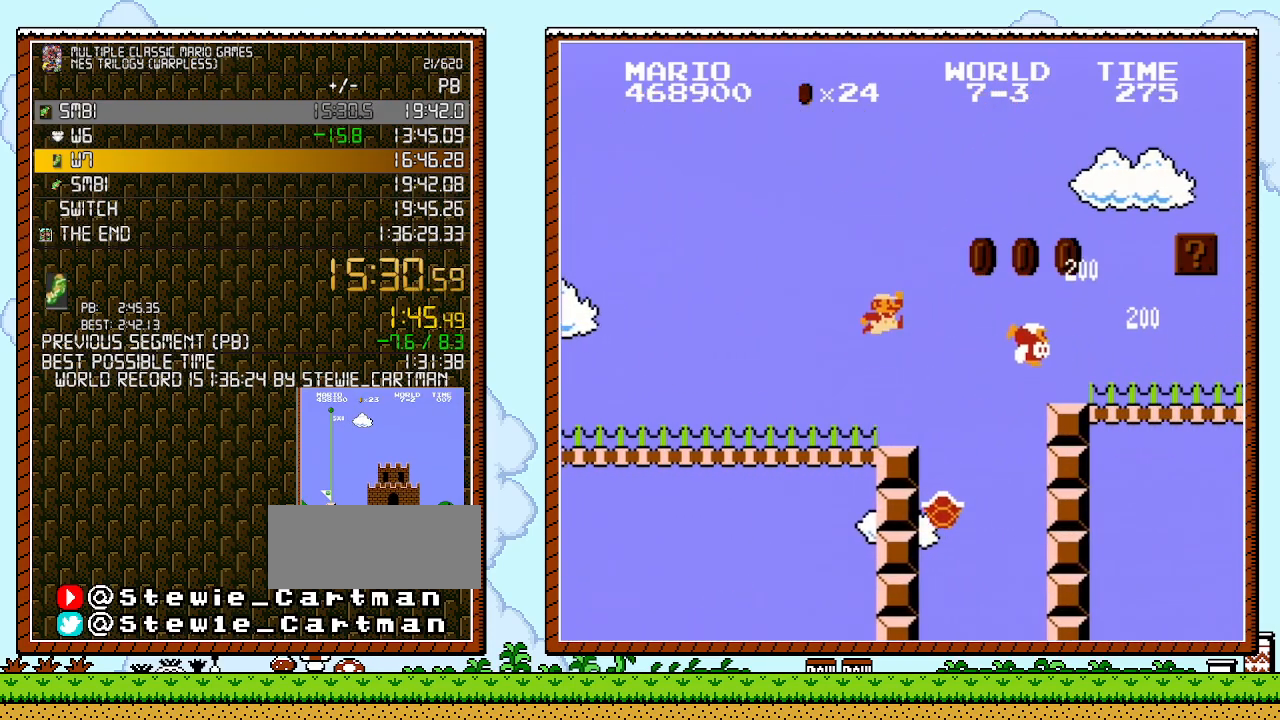
{"buttons": ["B", "DPAD_RIGHT"], "events": [[83, "A", "down"], [383, "A", "up"], [433, "B", "up"], [450, "B", "down"]]}
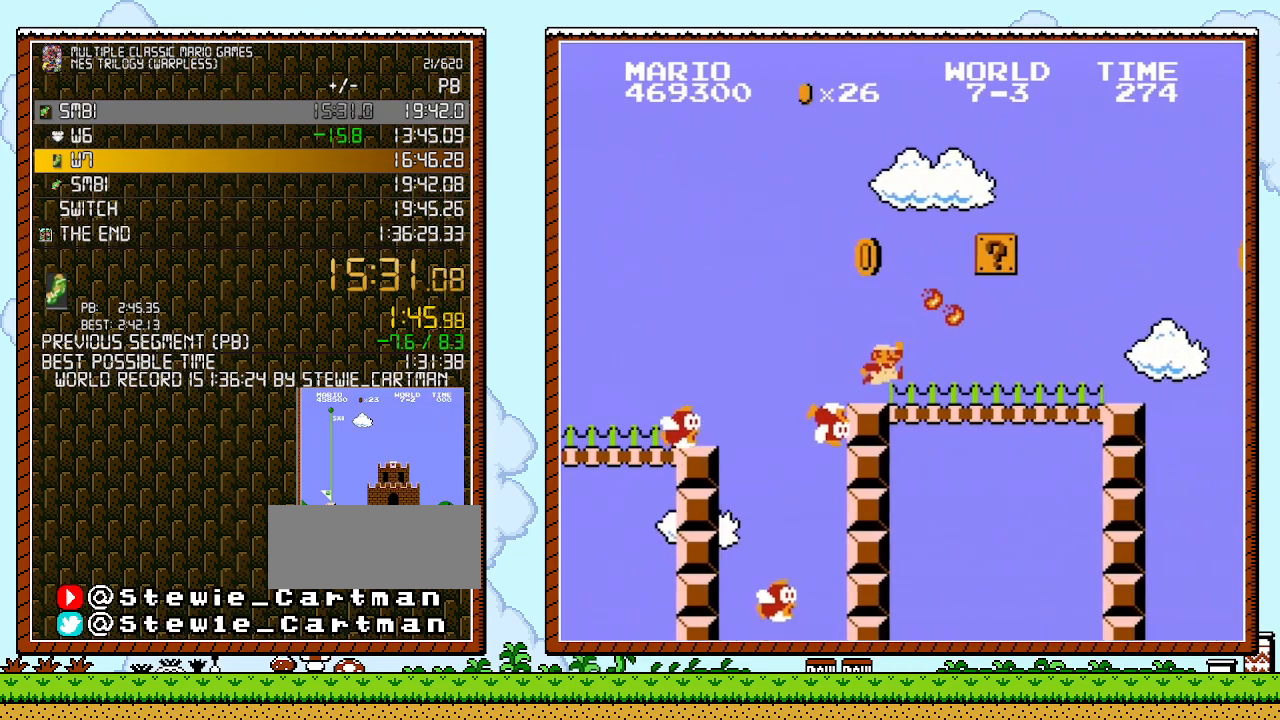
{"buttons": ["B", "DPAD_RIGHT"], "events": [[50, "B", "up"], [50, "DPAD_UP", "down"], [83, "B", "down"], [117, "DPAD_UP", "up"]]}
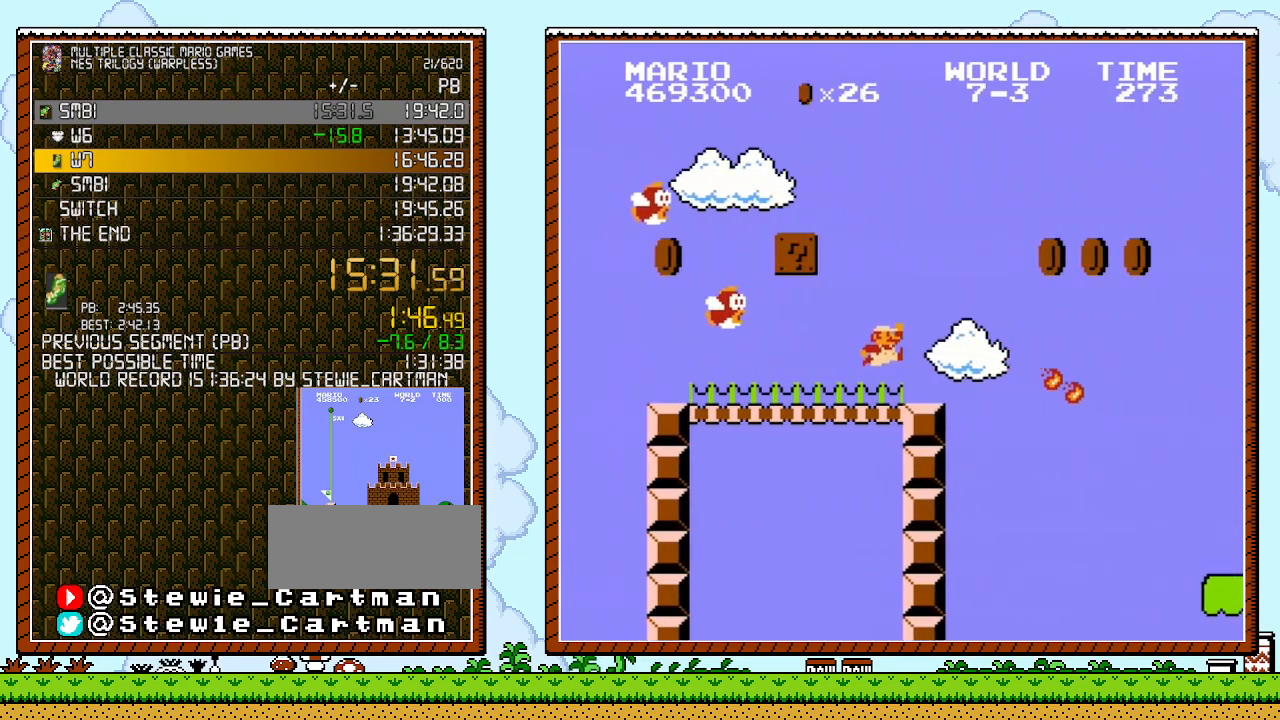
{"buttons": ["A", "B", "DPAD_RIGHT"], "events": [[200, "A", "down"]]}
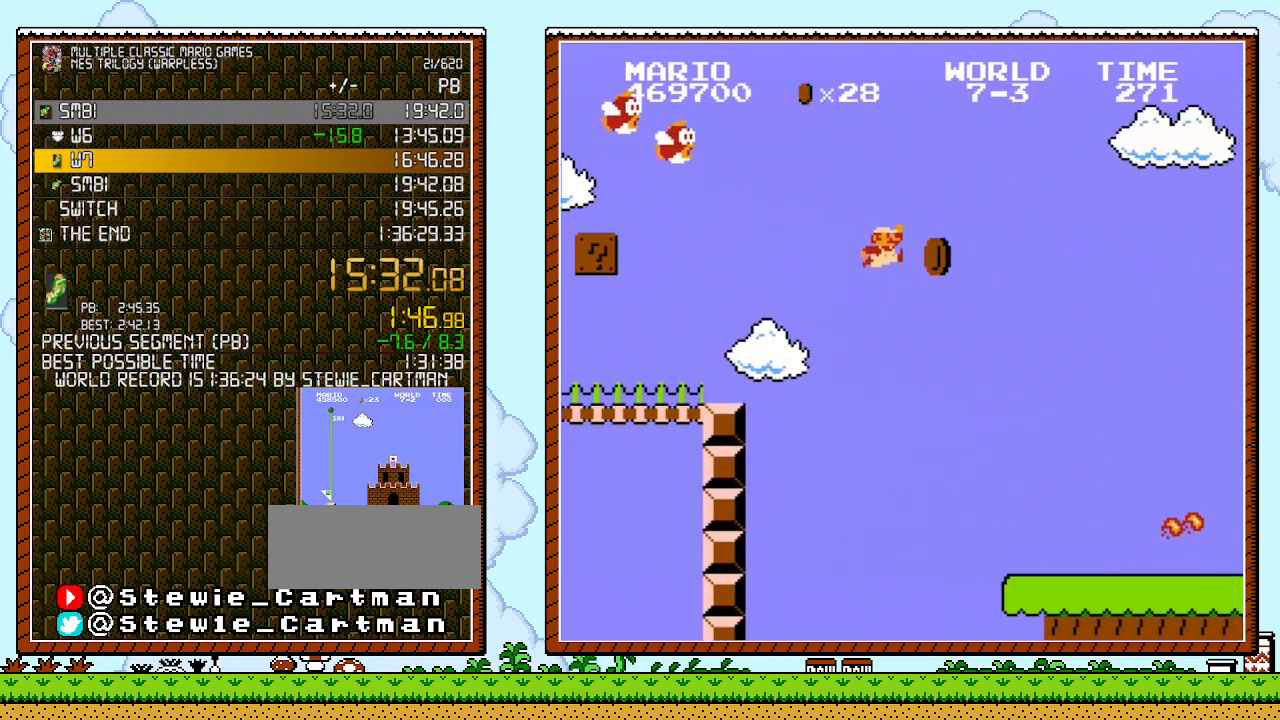
{"buttons": ["B", "DPAD_RIGHT"], "events": [[50, "A", "up"]]}